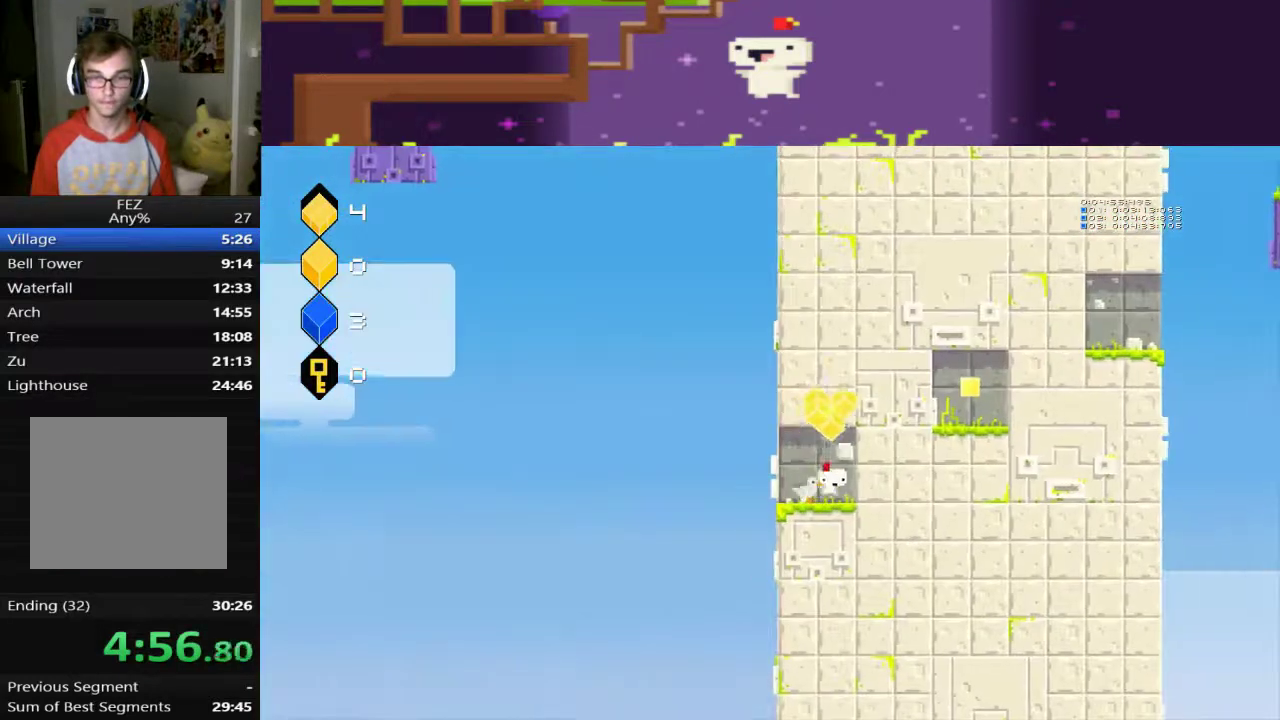
Gameplay with a controller (PlayStation layout); each line is a JSON object with the inputs held at the frame after it. "events" lists button and stick changes between this image and that frame as [ms after this image, input, new state], when the widget could be followed in between. This document gives stick clicks only as held states, not as events. Not read: R3 right_stick.
{"buttons": ["DPAD_RIGHT"], "left_stick": "center", "events": [[400, "CROSS", "up"]]}
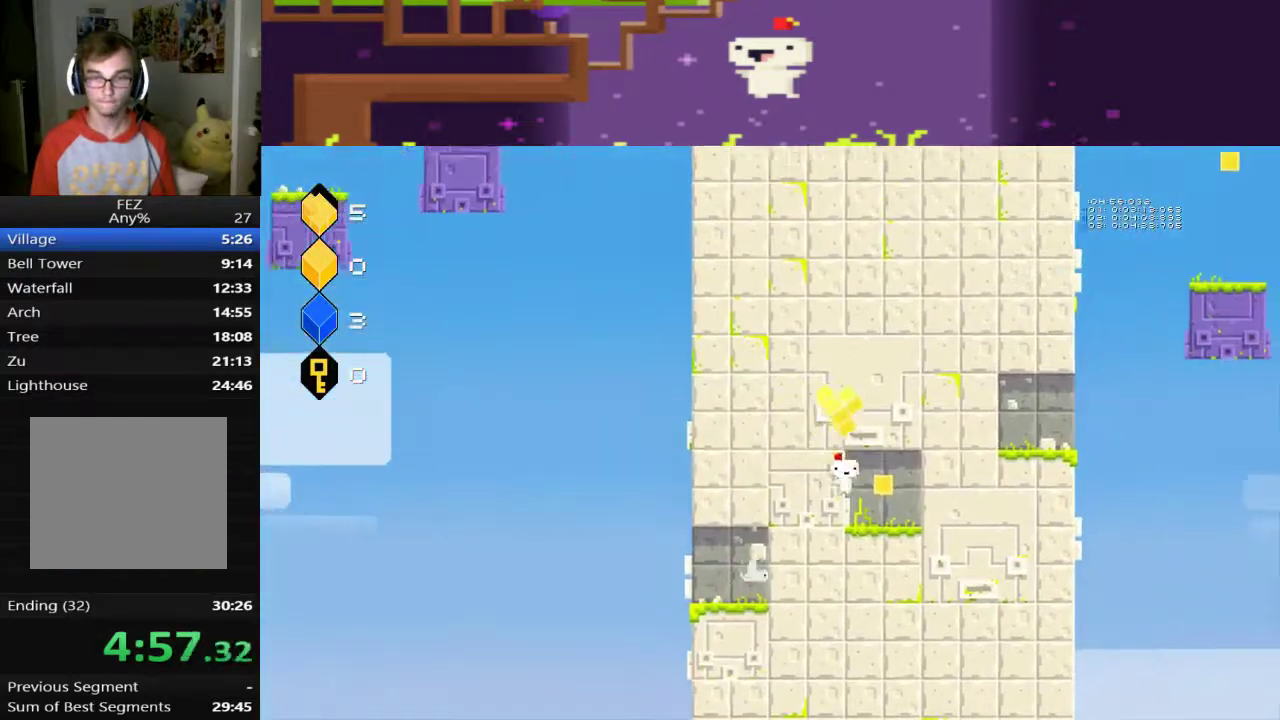
{"buttons": ["CROSS", "DPAD_RIGHT"], "left_stick": "center", "events": [[320, "CROSS", "down"]]}
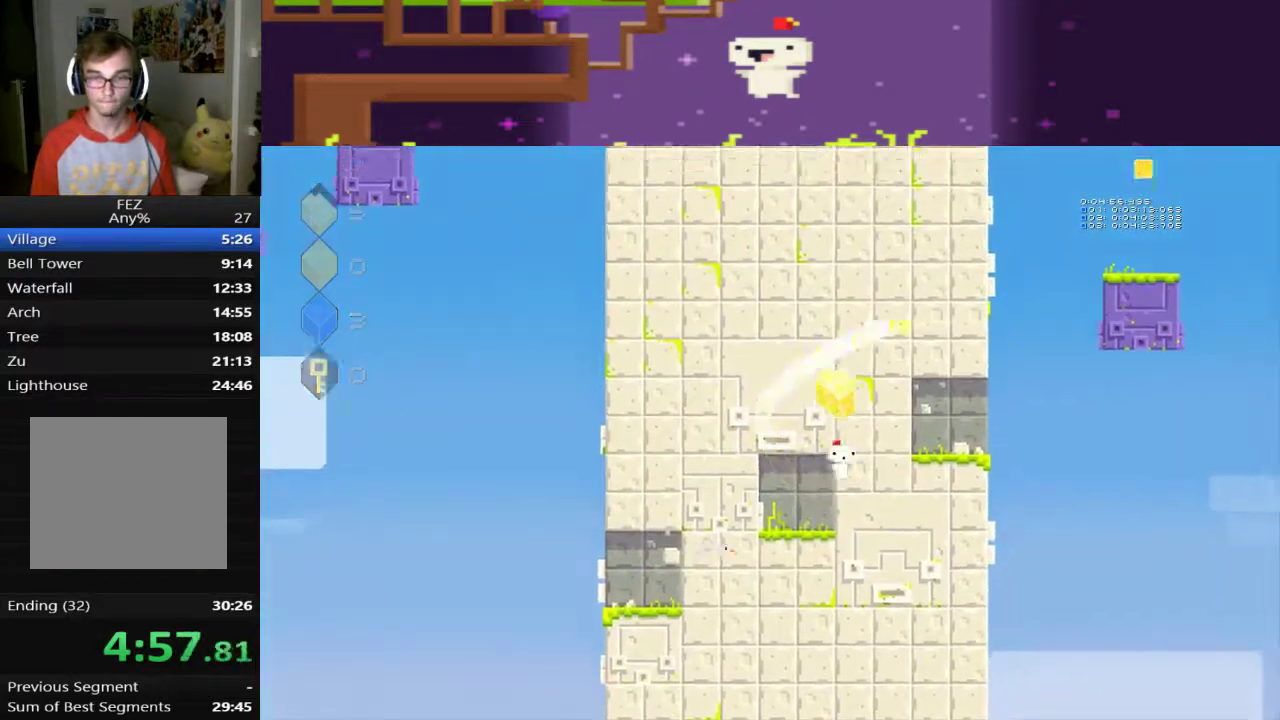
{"buttons": ["DPAD_RIGHT"], "left_stick": "center", "events": [[160, "CROSS", "up"]]}
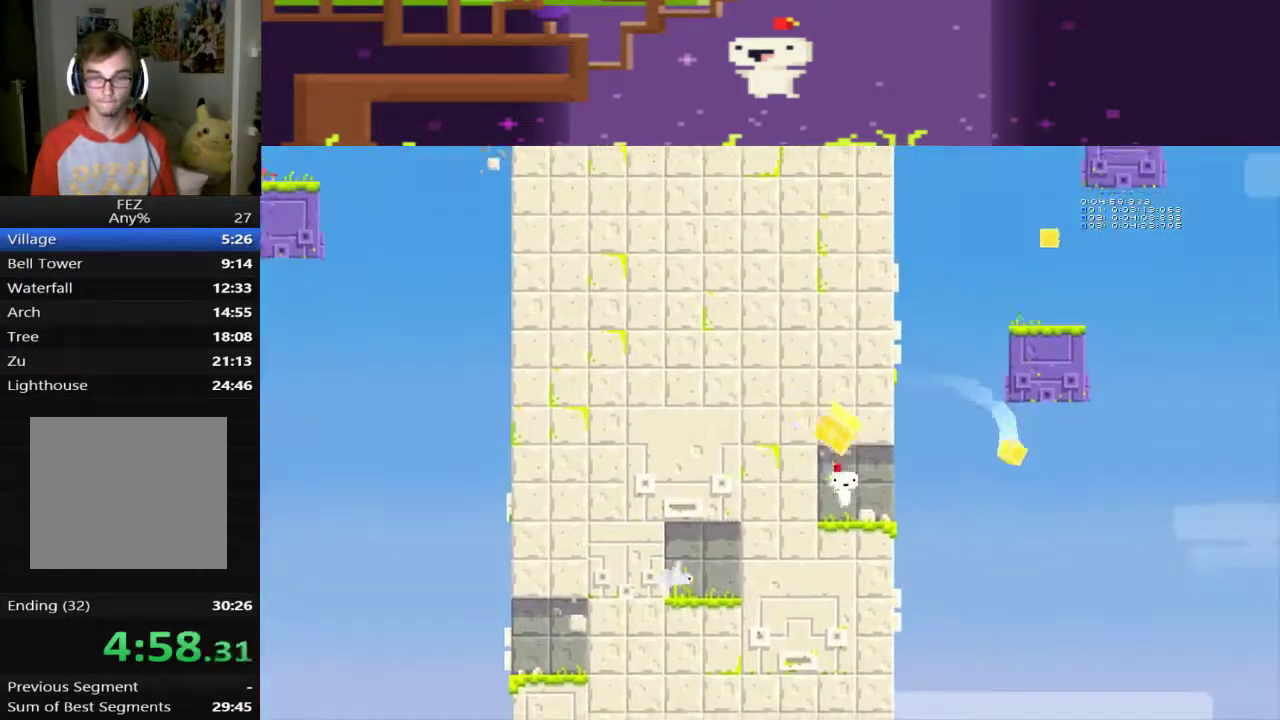
{"buttons": ["DPAD_RIGHT"], "left_stick": "center", "events": [[80, "R1", "down"], [200, "R1", "up"]]}
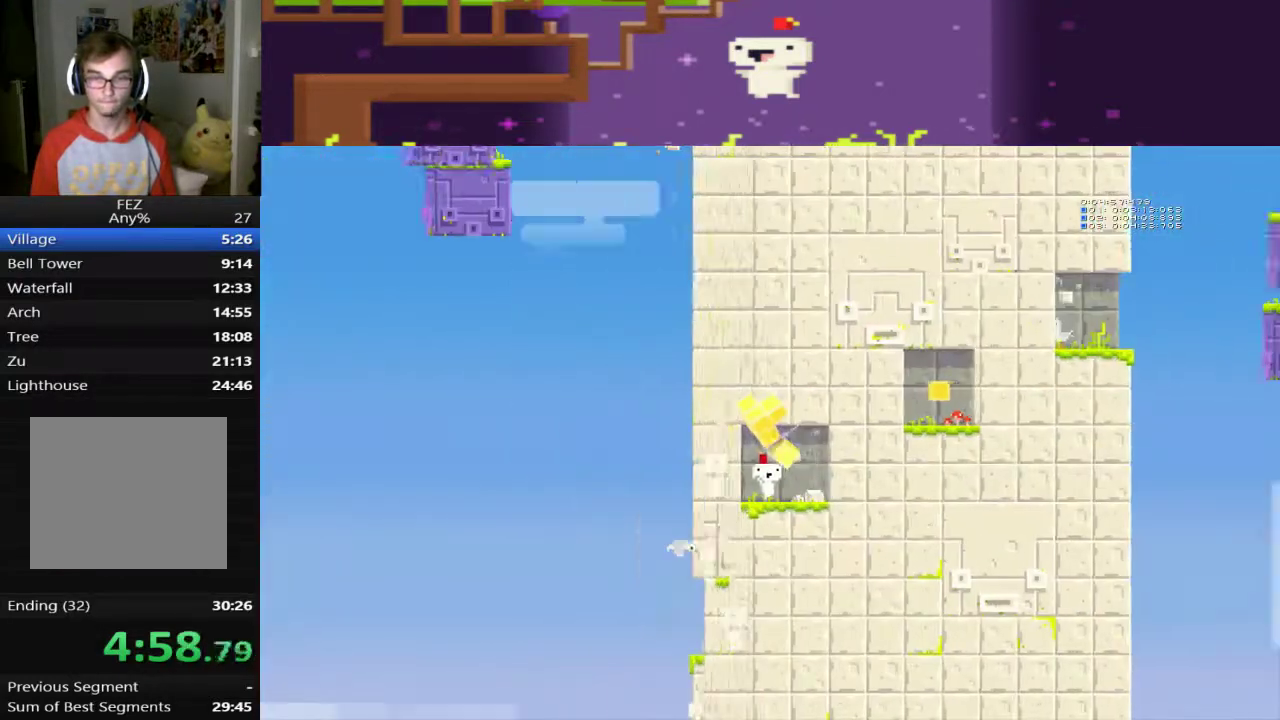
{"buttons": ["CROSS", "DPAD_RIGHT"], "left_stick": "center", "events": [[360, "CROSS", "down"]]}
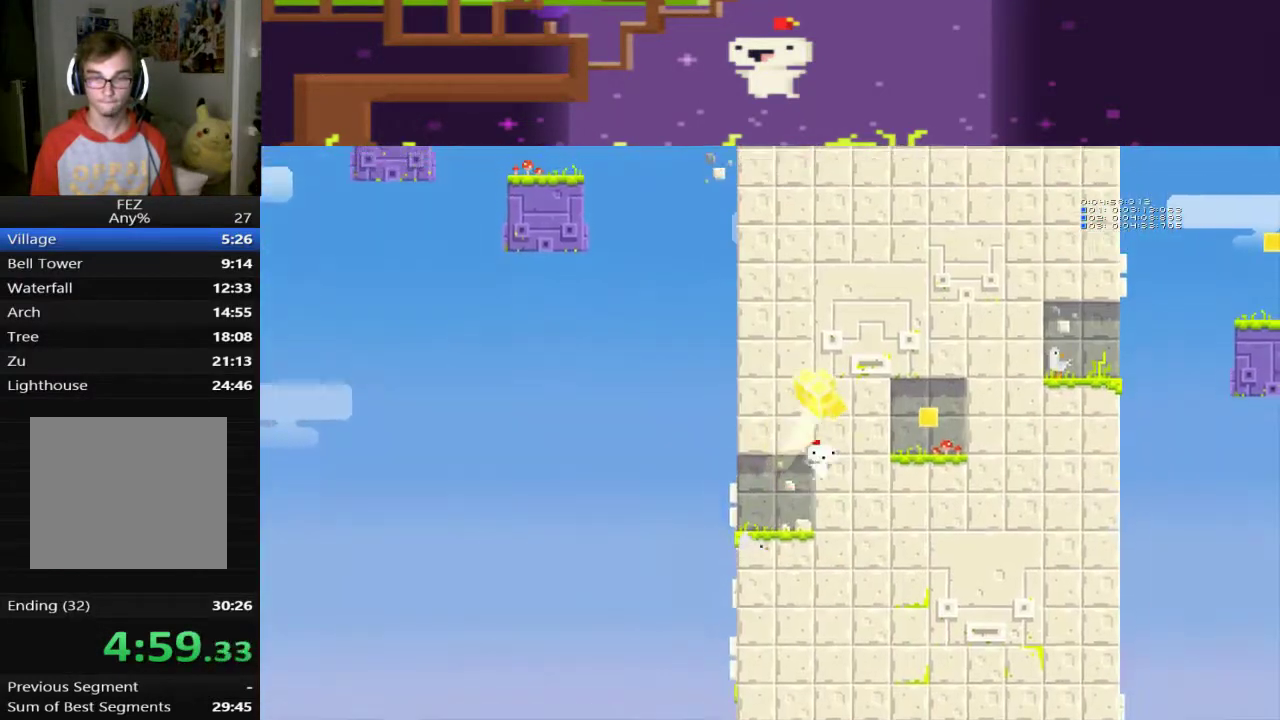
{"buttons": ["DPAD_RIGHT"], "left_stick": "center", "events": [[240, "CROSS", "up"]]}
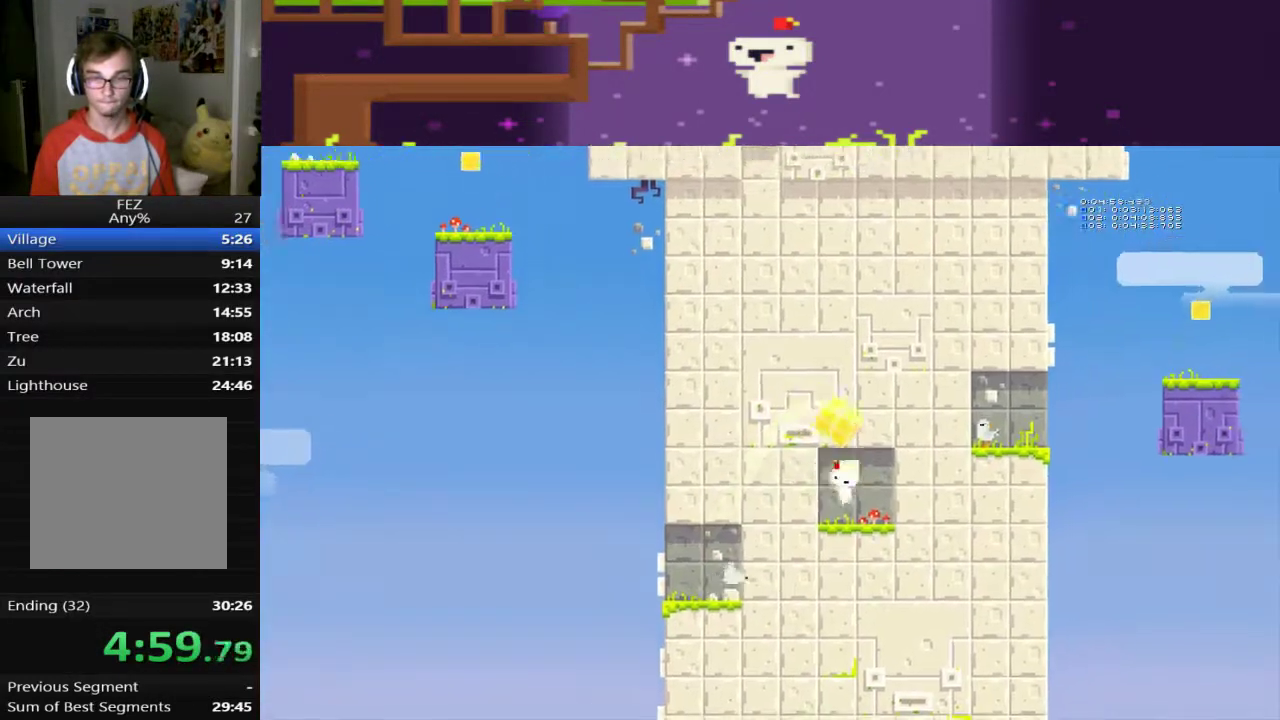
{"buttons": ["DPAD_RIGHT"], "left_stick": "center", "events": [[200, "CROSS", "down"], [520, "CROSS", "up"]]}
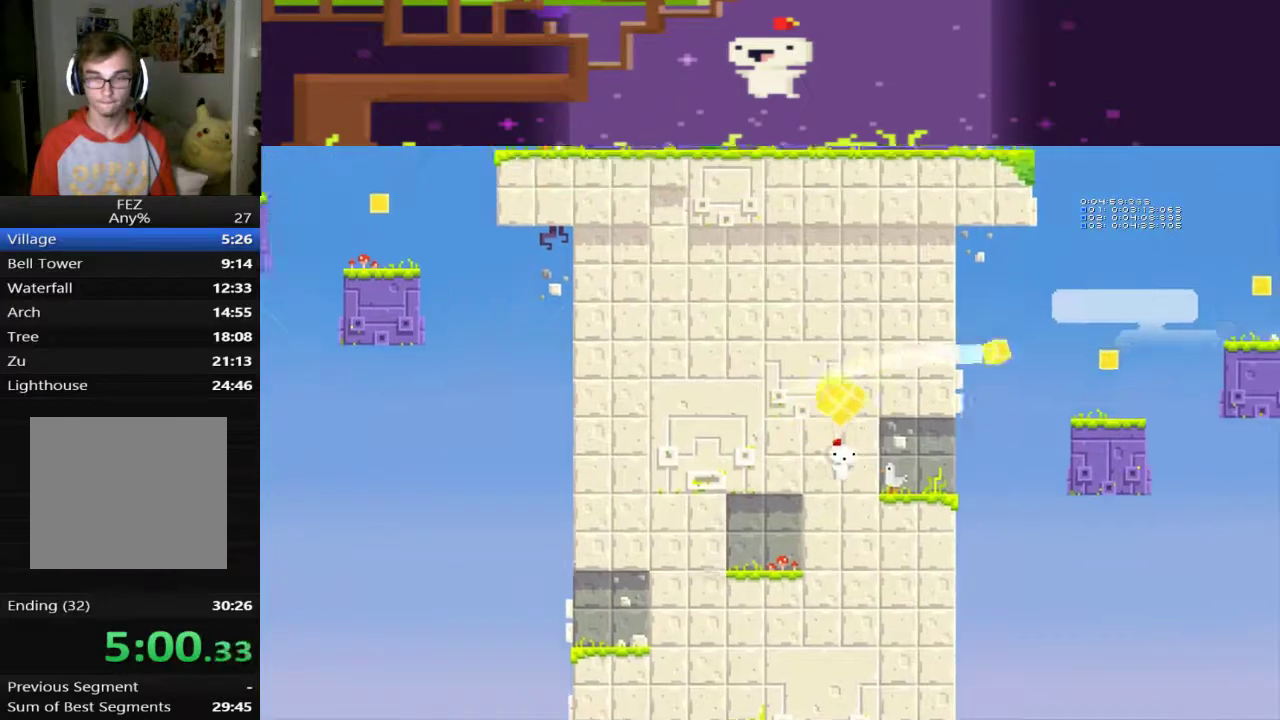
{"buttons": ["DPAD_RIGHT"], "left_stick": "center", "events": []}
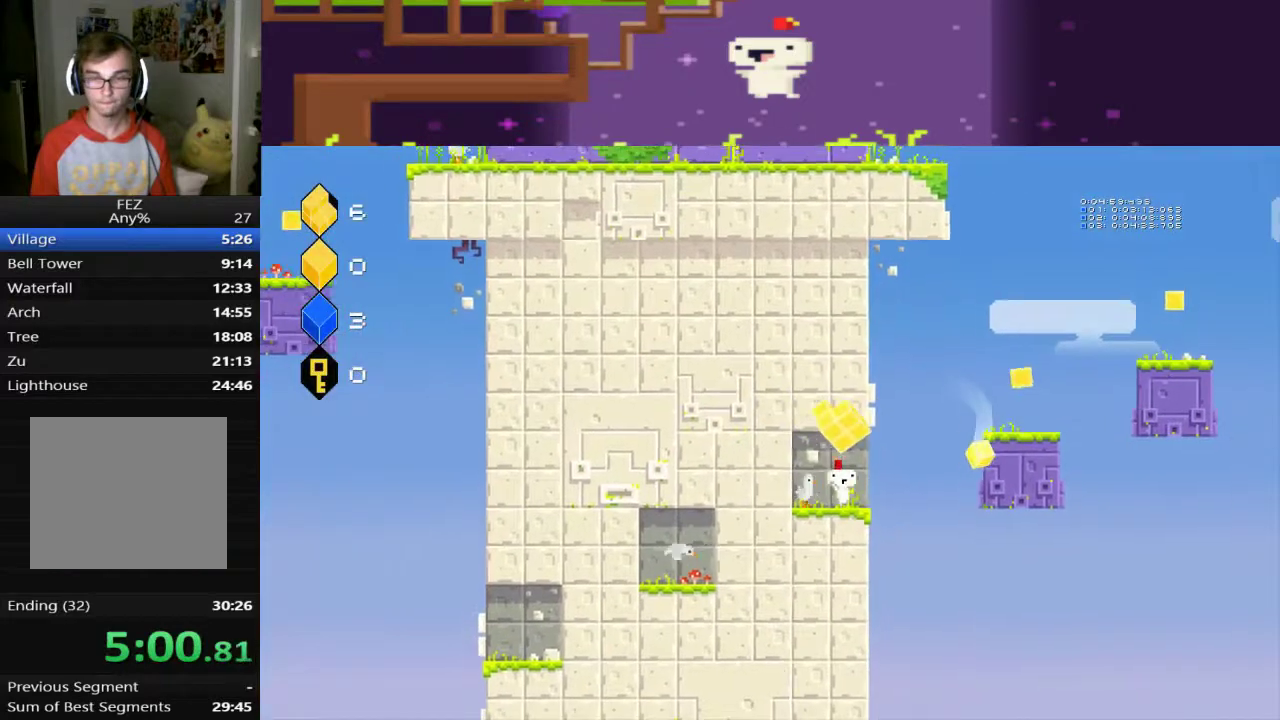
{"buttons": ["CROSS", "DPAD_RIGHT"], "left_stick": "center", "events": [[200, "CROSS", "down"]]}
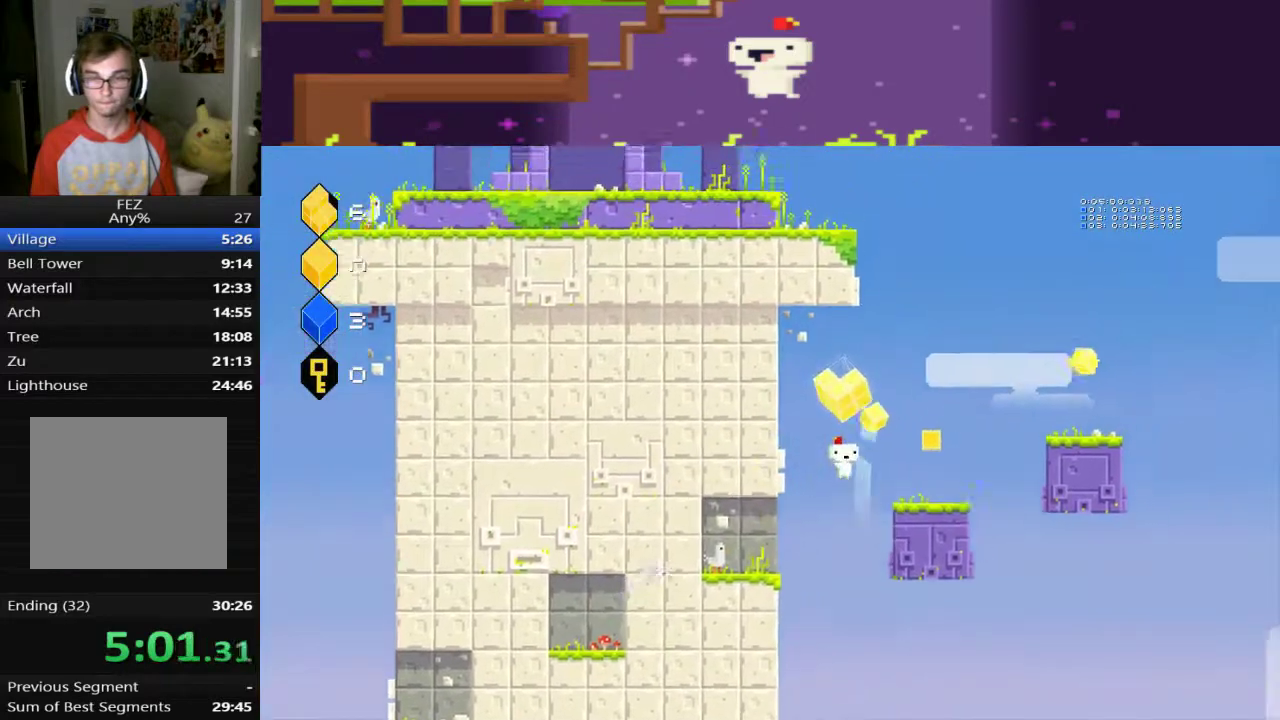
{"buttons": ["DPAD_RIGHT"], "left_stick": "center", "events": [[320, "CROSS", "up"]]}
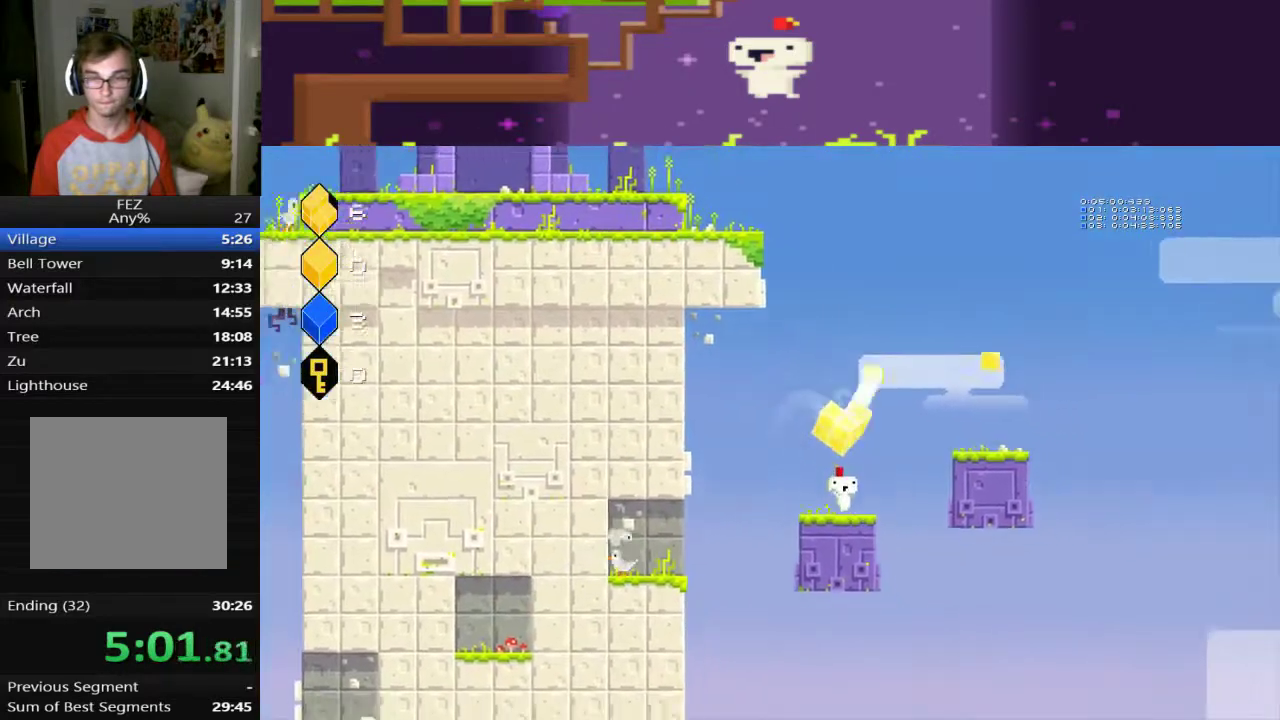
{"buttons": [], "left_stick": "center", "events": [[120, "CROSS", "down"], [360, "CROSS", "up"], [360, "DPAD_RIGHT", "up"]]}
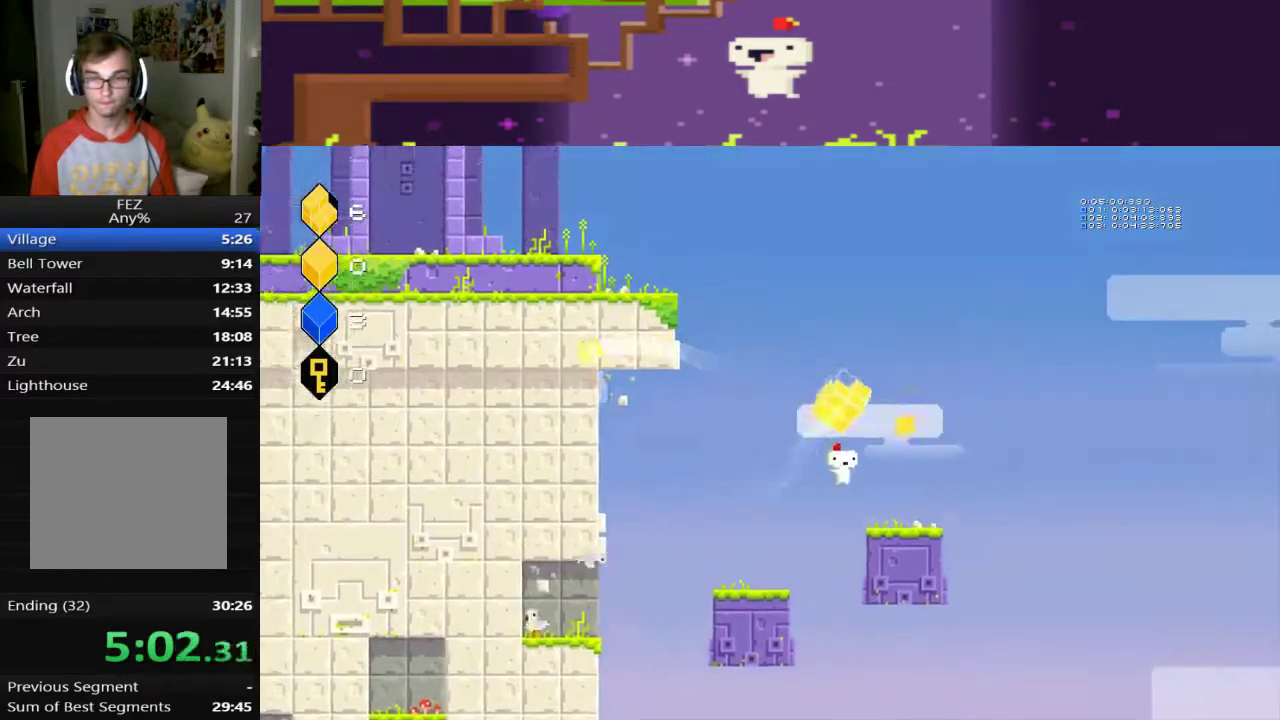
{"buttons": [], "left_stick": "center", "events": [[160, "DPAD_LEFT", "down"], [240, "DPAD_LEFT", "up"]]}
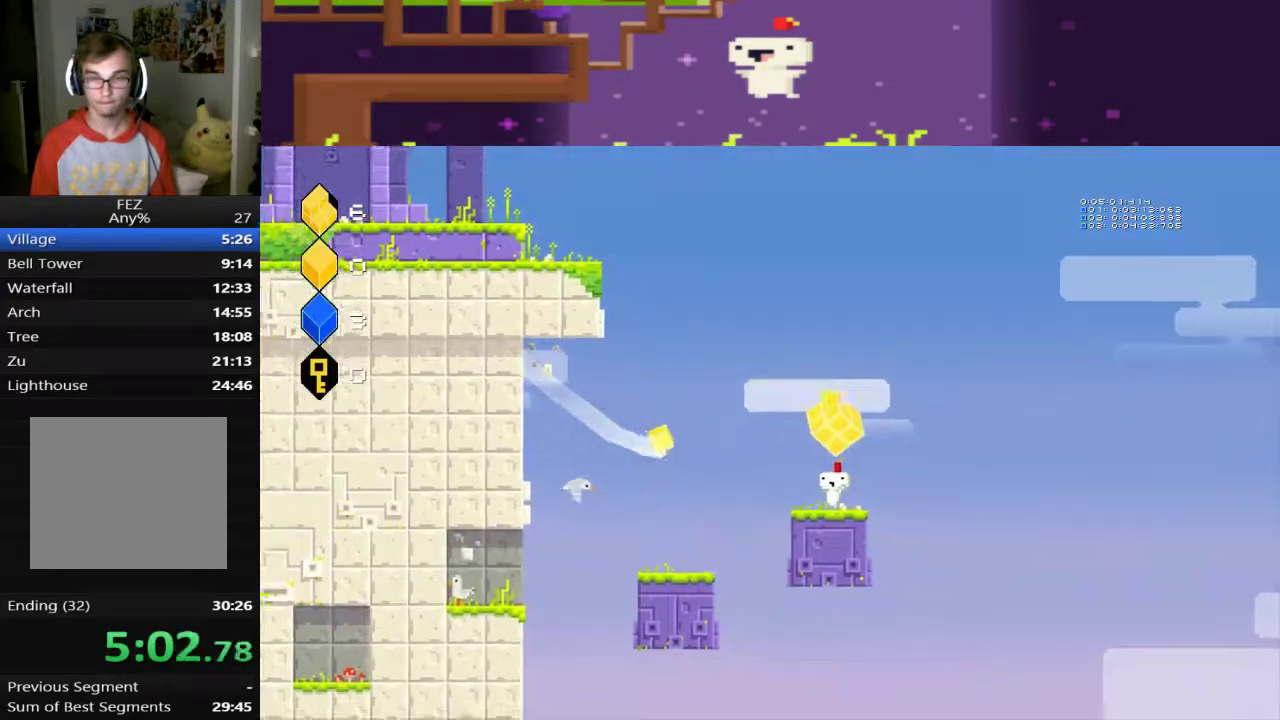
{"buttons": [], "left_stick": "center", "events": [[40, "L1", "down"], [120, "L1", "up"]]}
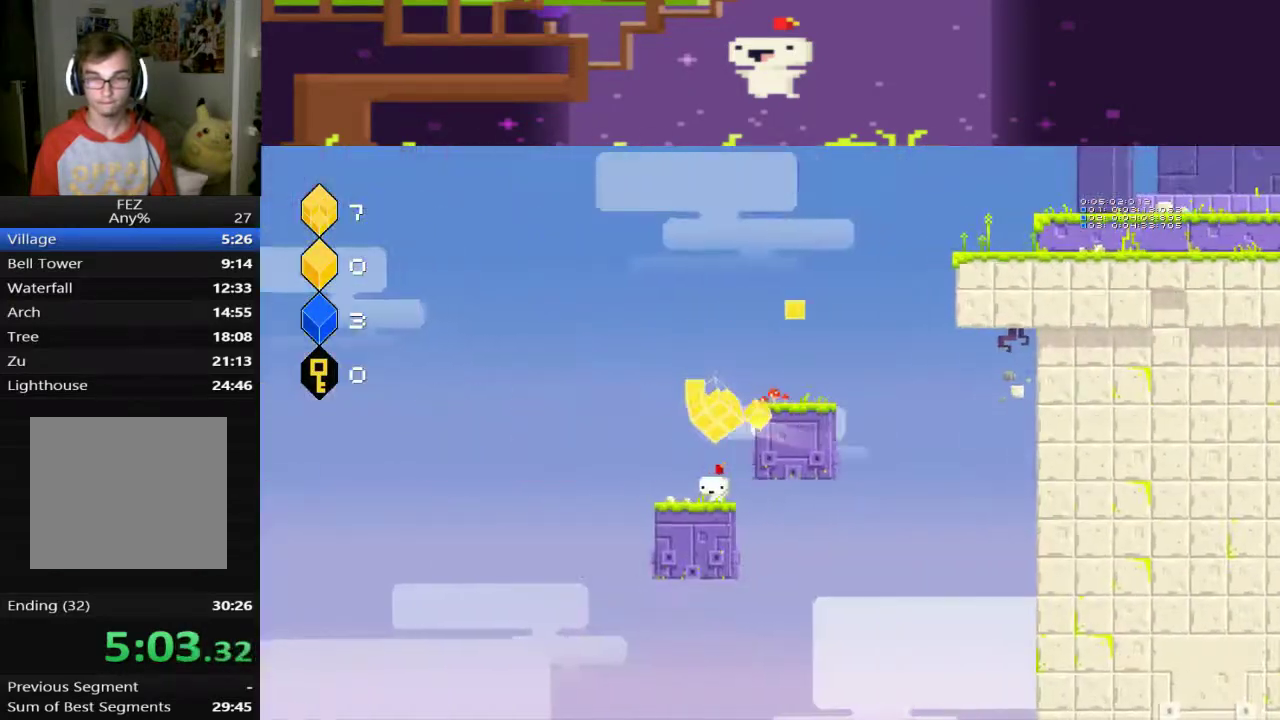
{"buttons": [], "left_stick": "center", "events": []}
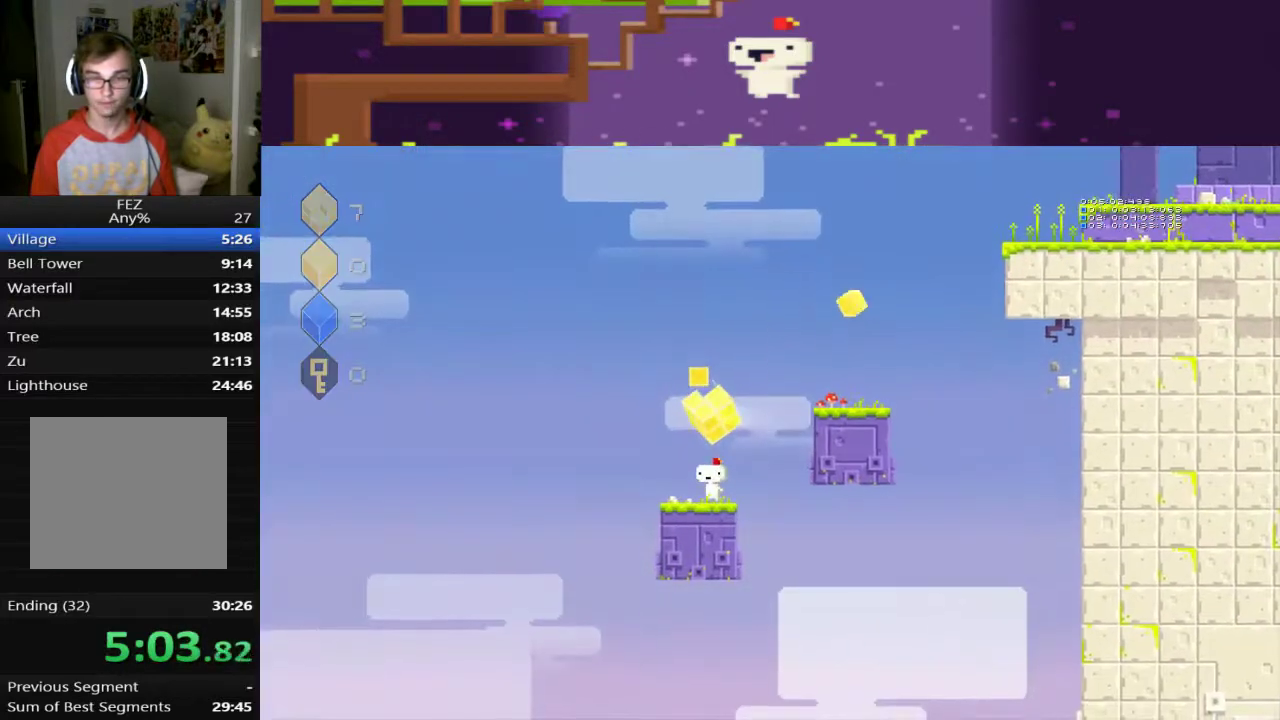
{"buttons": [], "left_stick": "center", "events": []}
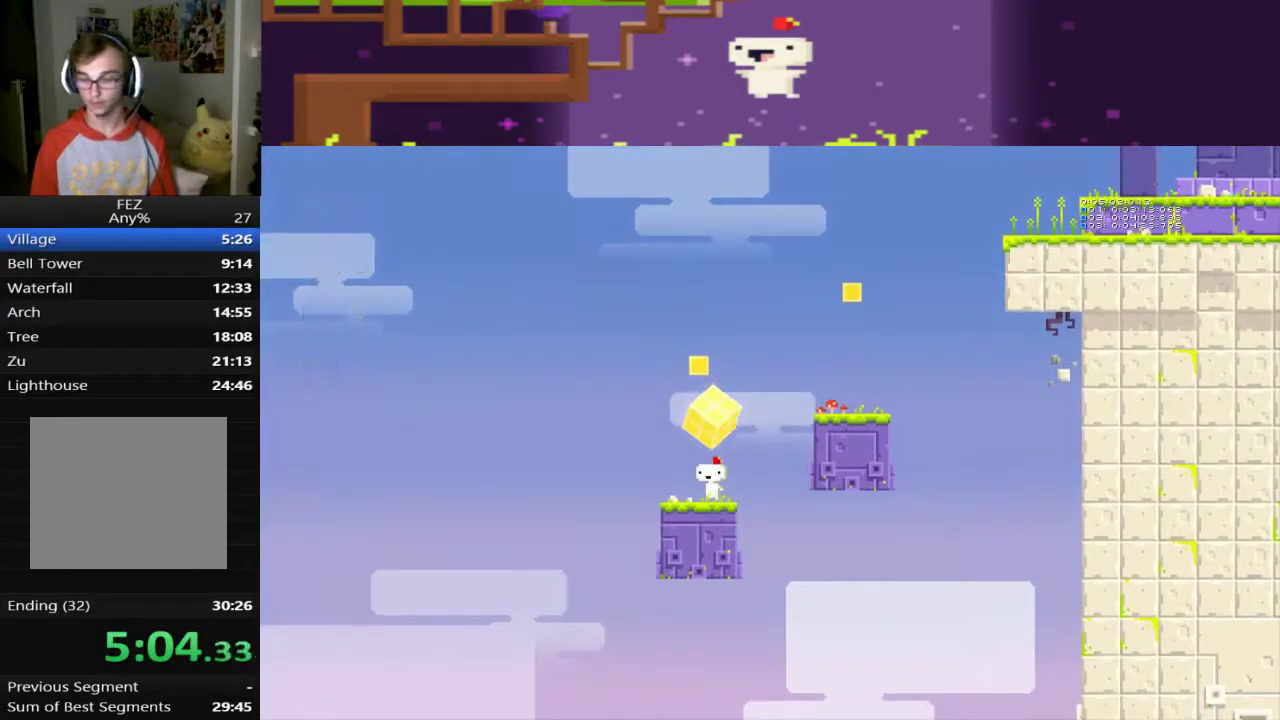
{"buttons": [], "left_stick": "center", "events": []}
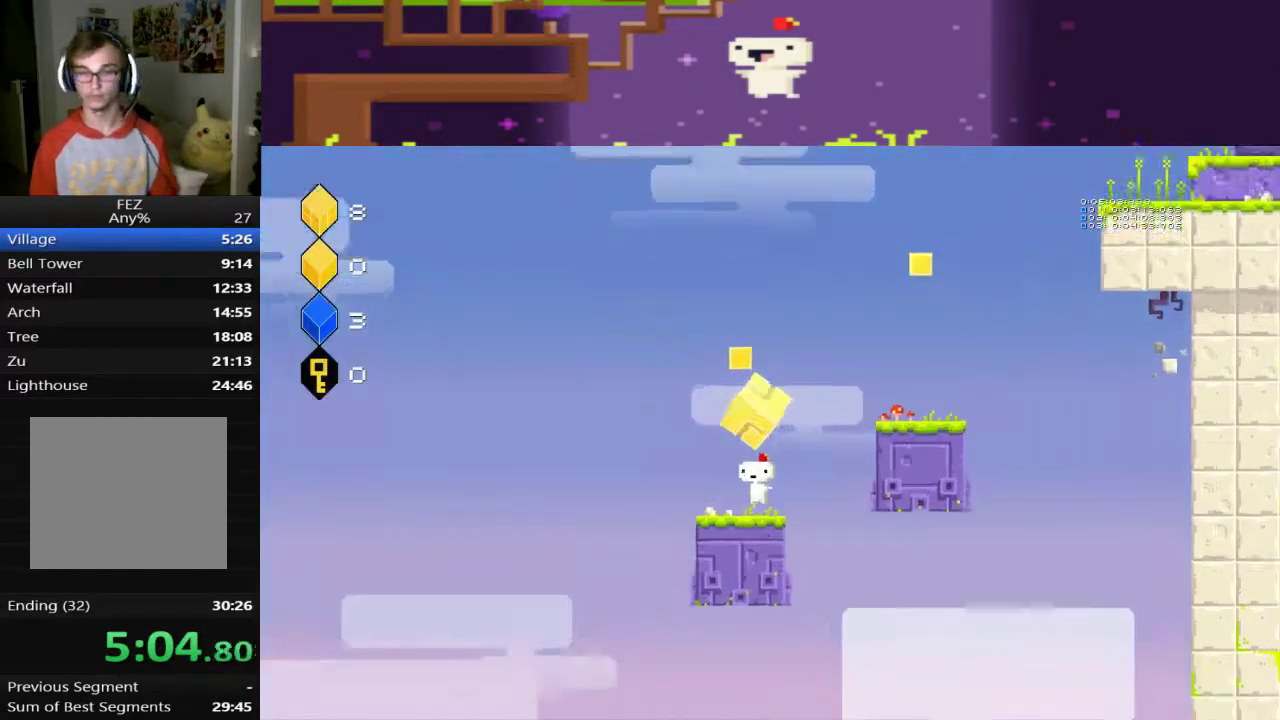
{"buttons": ["CROSS"], "left_stick": "center", "events": [[520, "CROSS", "down"]]}
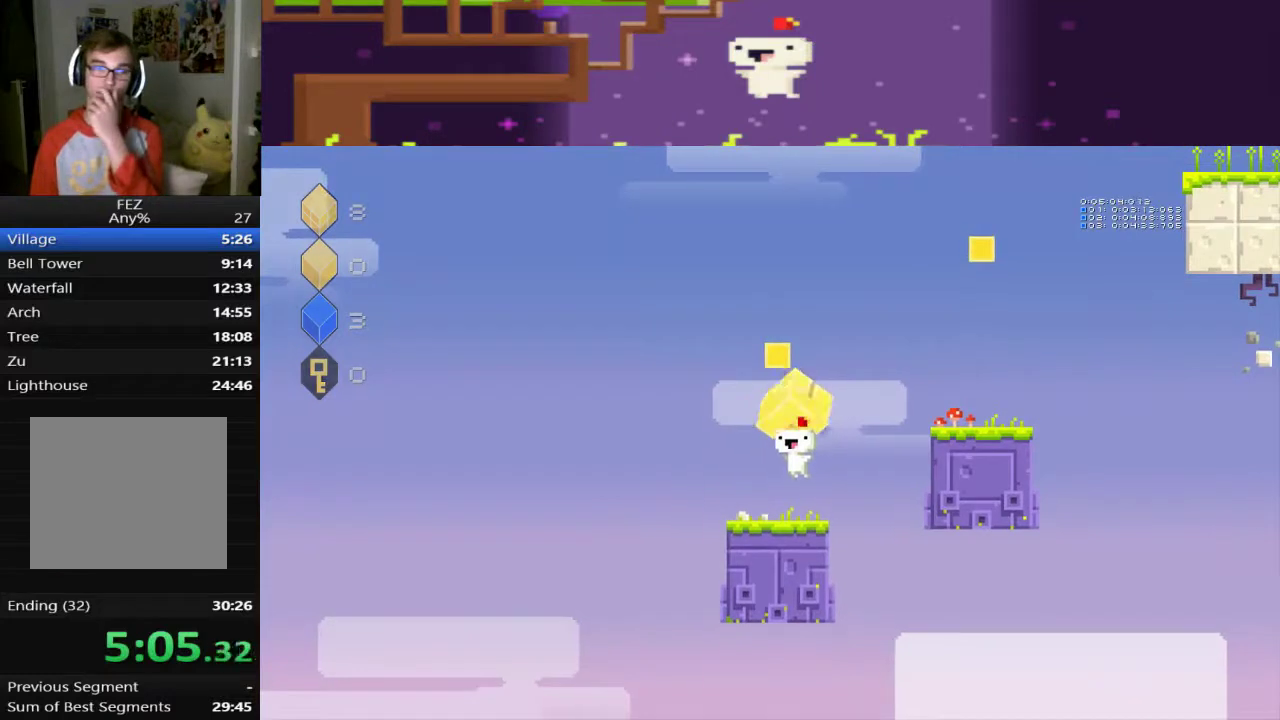
{"buttons": [], "left_stick": "center", "events": [[120, "CROSS", "up"], [200, "CROSS", "down"], [280, "CROSS", "up"], [360, "CROSS", "down"], [440, "CROSS", "up"]]}
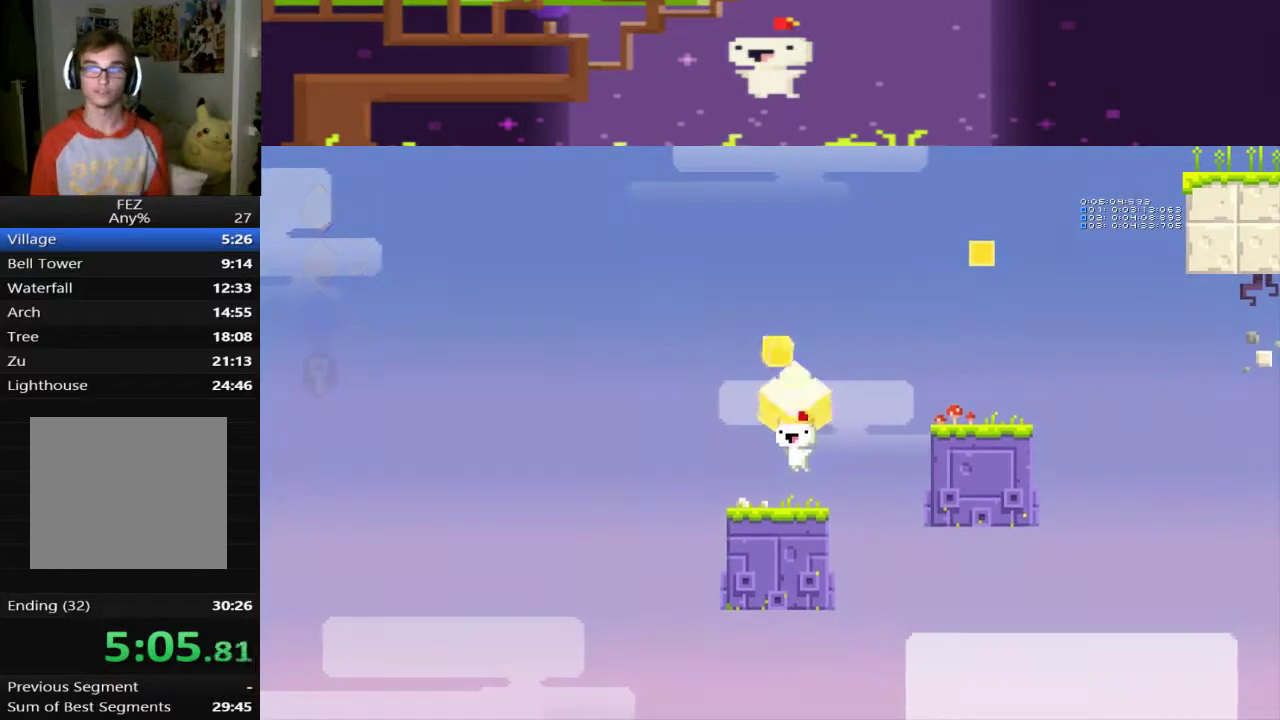
{"buttons": ["CROSS"], "left_stick": "center", "events": [[40, "CROSS", "down"], [120, "CROSS", "up"], [480, "CROSS", "down"]]}
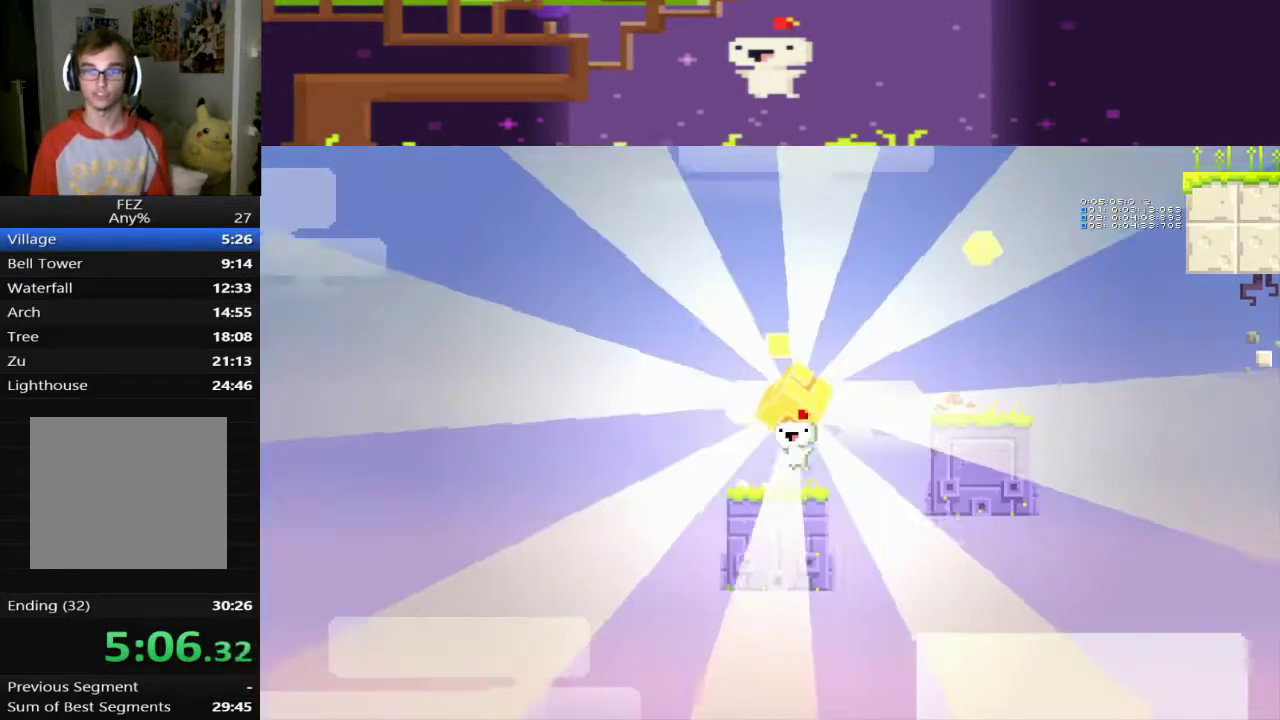
{"buttons": [], "left_stick": "center", "events": [[40, "CROSS", "up"], [120, "CROSS", "down"], [200, "CROSS", "up"]]}